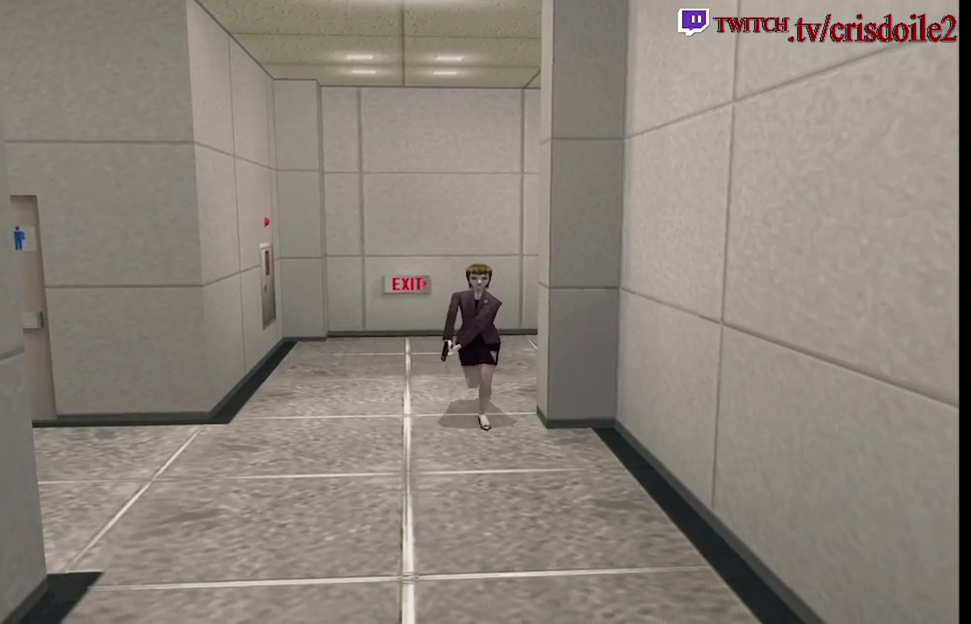
Gameplay with a controller (arcade stick); each line is a JSON object with the inputs held at the frame after it. "events" lists button and stick changes between this image and that frame as [ms after this image, input, new state], when the widget could be followed in between. Not read: DPAD_UP L3 R3.
{"buttons": ["SQUARE"], "left_stick": "up-left", "events": []}
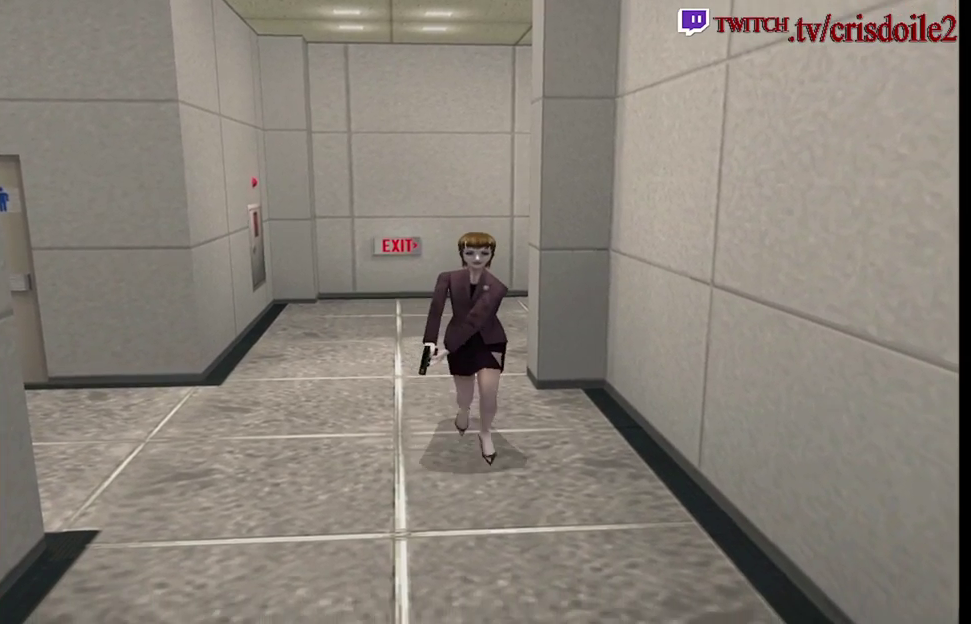
{"buttons": ["SQUARE"], "left_stick": "up-left", "events": []}
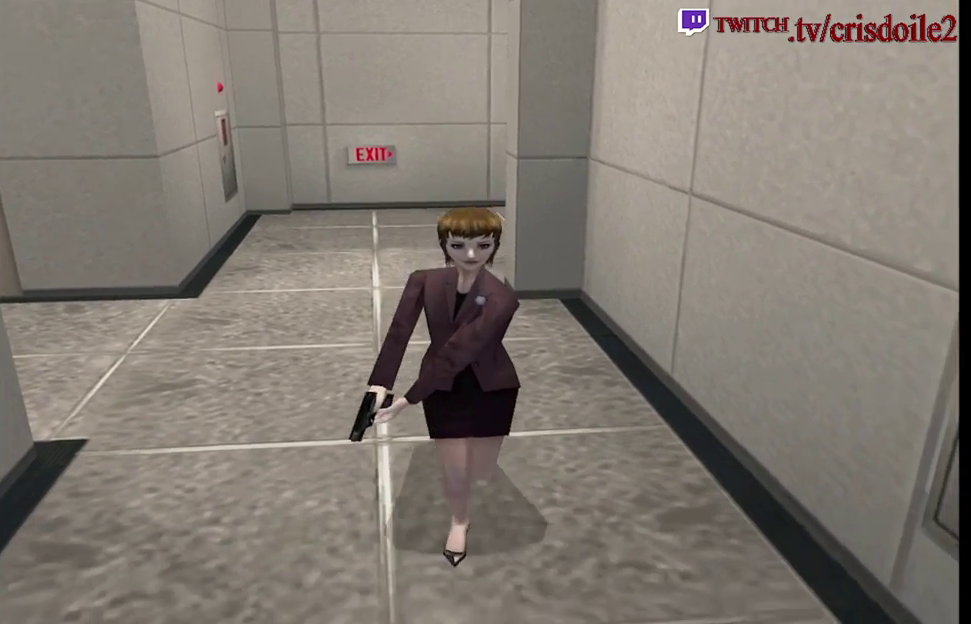
{"buttons": ["SQUARE"], "left_stick": "up-left", "events": []}
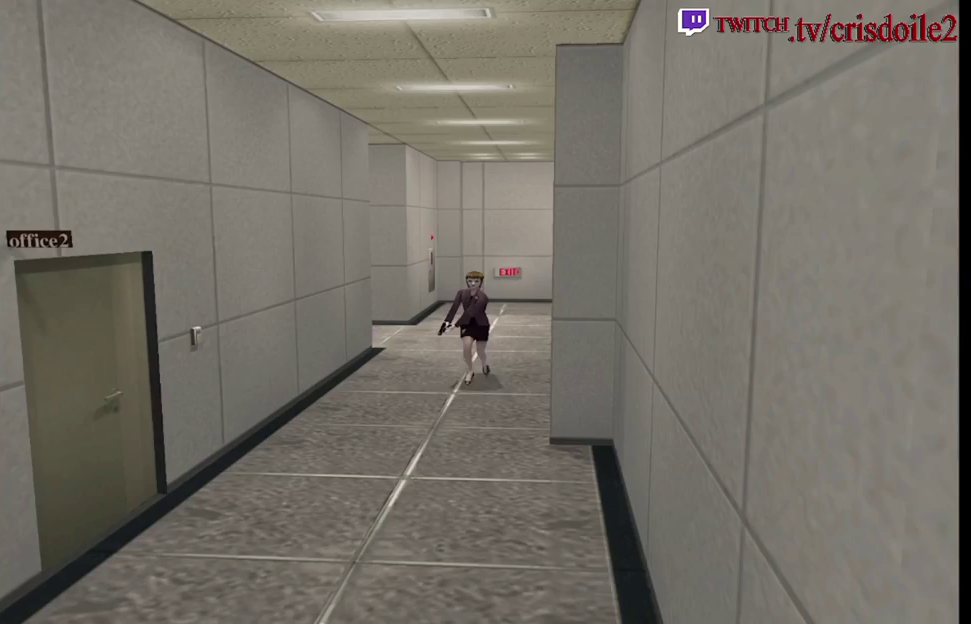
{"buttons": ["SQUARE"], "left_stick": "up-left", "events": []}
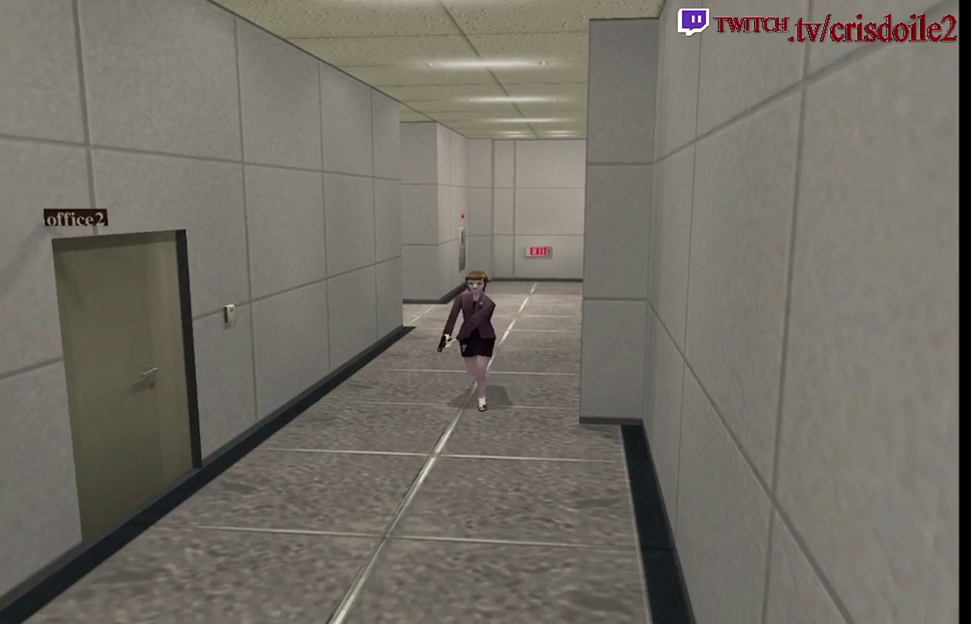
{"buttons": ["SQUARE"], "left_stick": "up-left", "events": []}
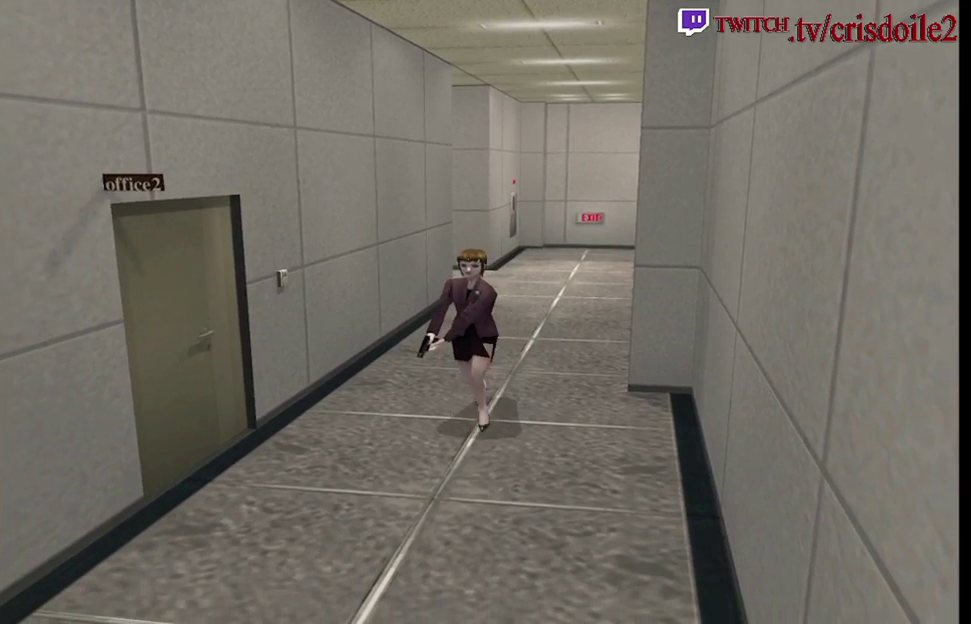
{"buttons": ["SQUARE"], "left_stick": "up-left", "events": []}
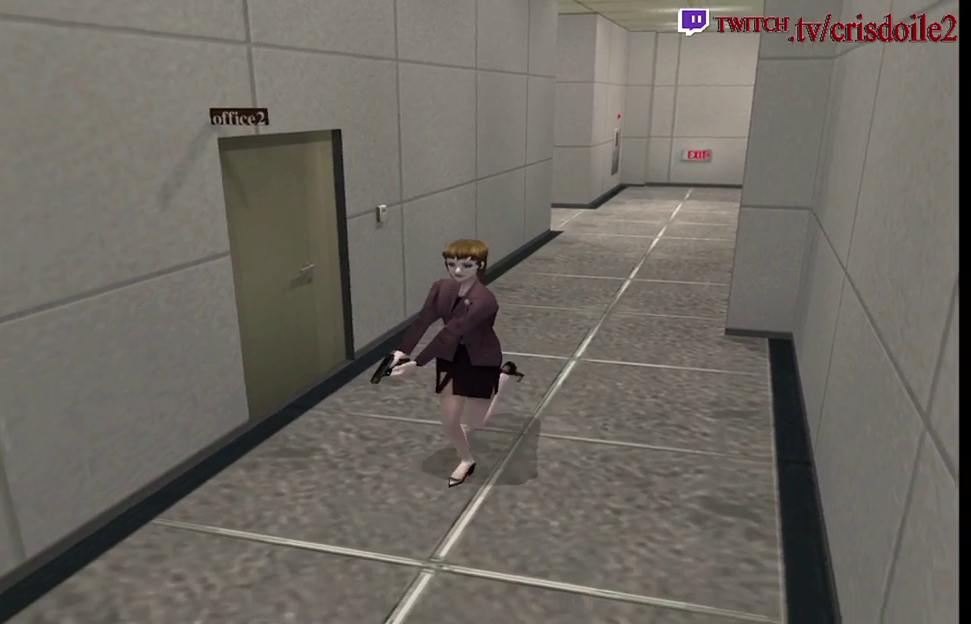
{"buttons": ["SQUARE"], "left_stick": "up-left", "events": []}
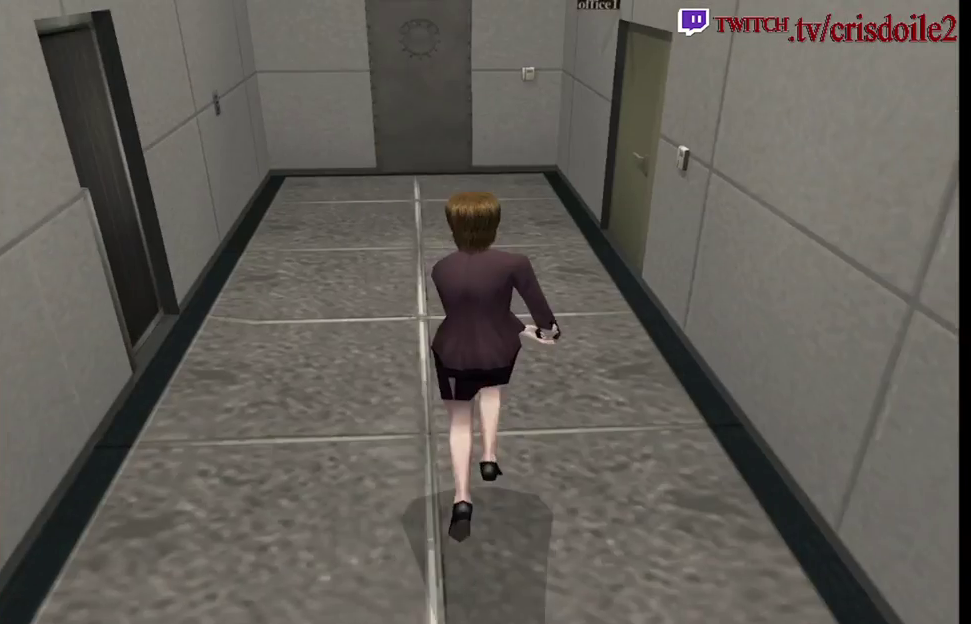
{"buttons": [], "left_stick": "down-right", "events": [[433, "left_stick", "down-right"], [500, "SQUARE", "up"]]}
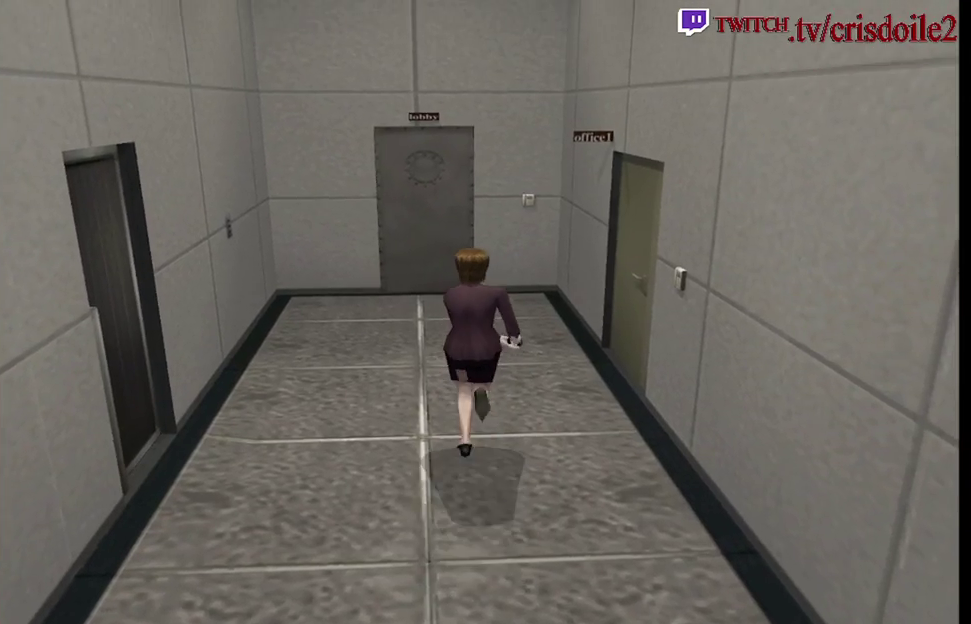
{"buttons": [], "left_stick": "right", "events": [[217, "SQUARE", "down"], [283, "left_stick", "right"], [417, "CROSS", "down"], [467, "SQUARE", "up"], [500, "CROSS", "up"]]}